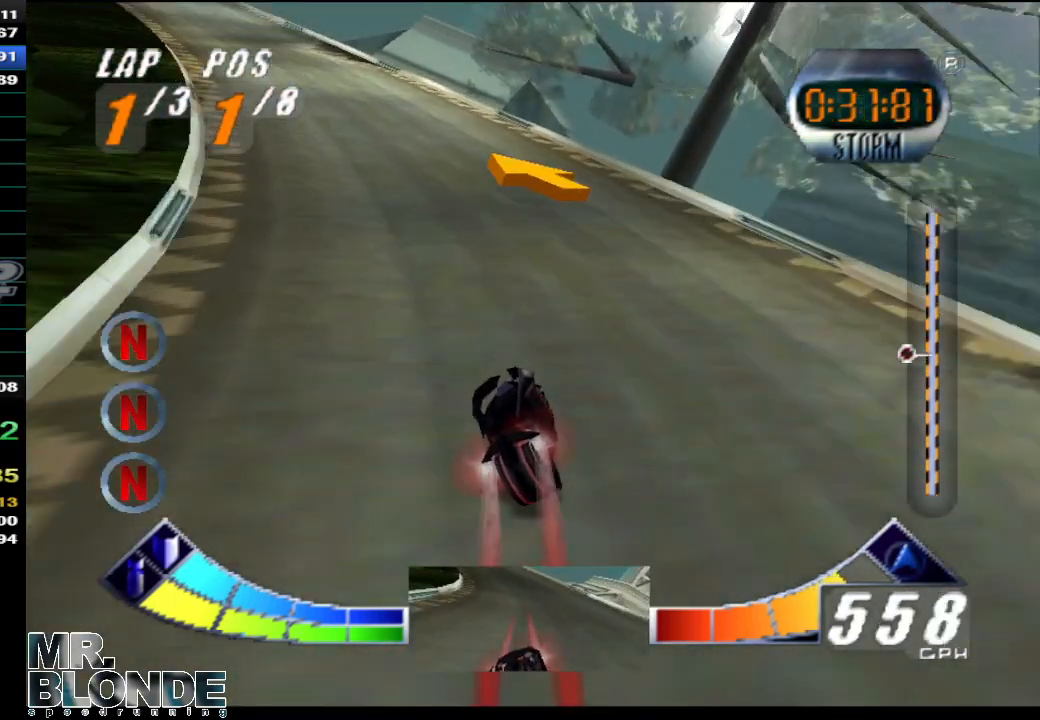
Gameplay with a controller (Nintendo layout); each line is a JSON object with the inputs held at the frame after it. "events" lists button and stick changes between this image and that frame as [ms after this image, input, new state], when the widget could be followed in between. Not read: L2 L3 R2 R3 SELECT START X Y Z.
{"buttons": ["A"], "left_stick": "left", "events": []}
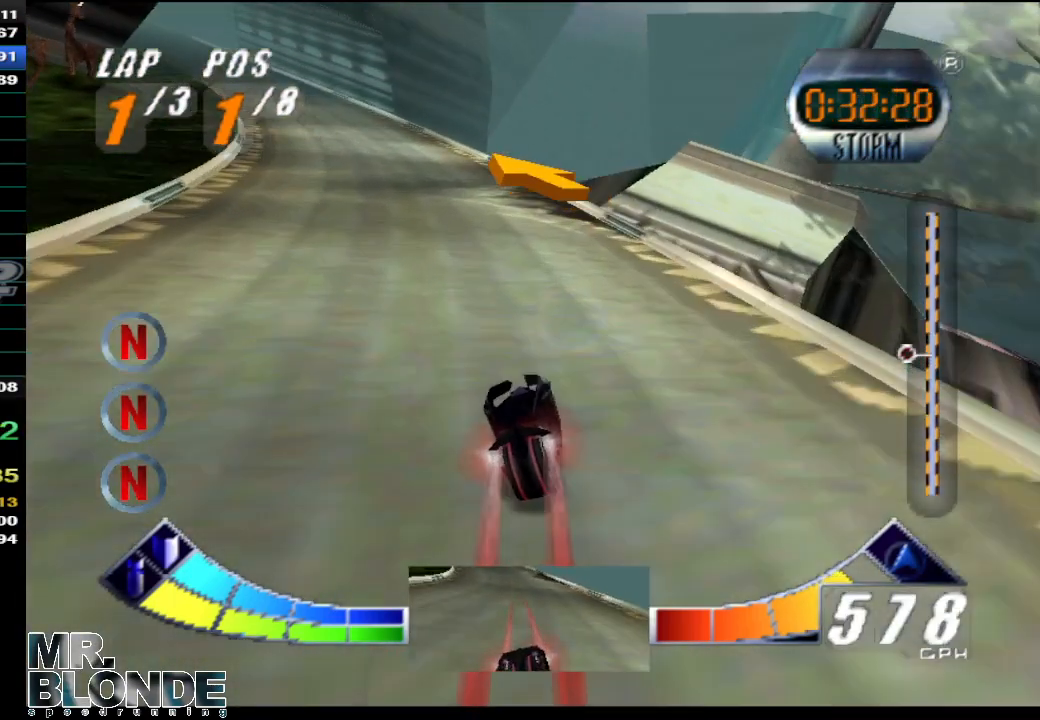
{"buttons": ["A"], "left_stick": "center", "events": [[467, "left_stick", "center"]]}
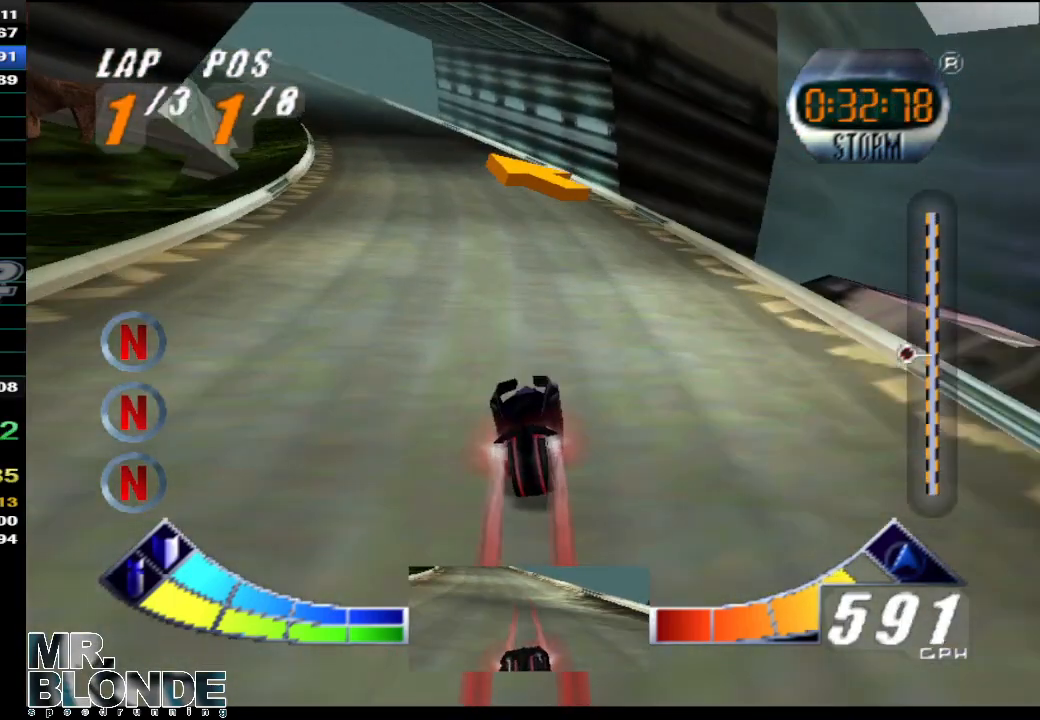
{"buttons": ["A"], "left_stick": "left", "events": [[67, "left_stick", "left"]]}
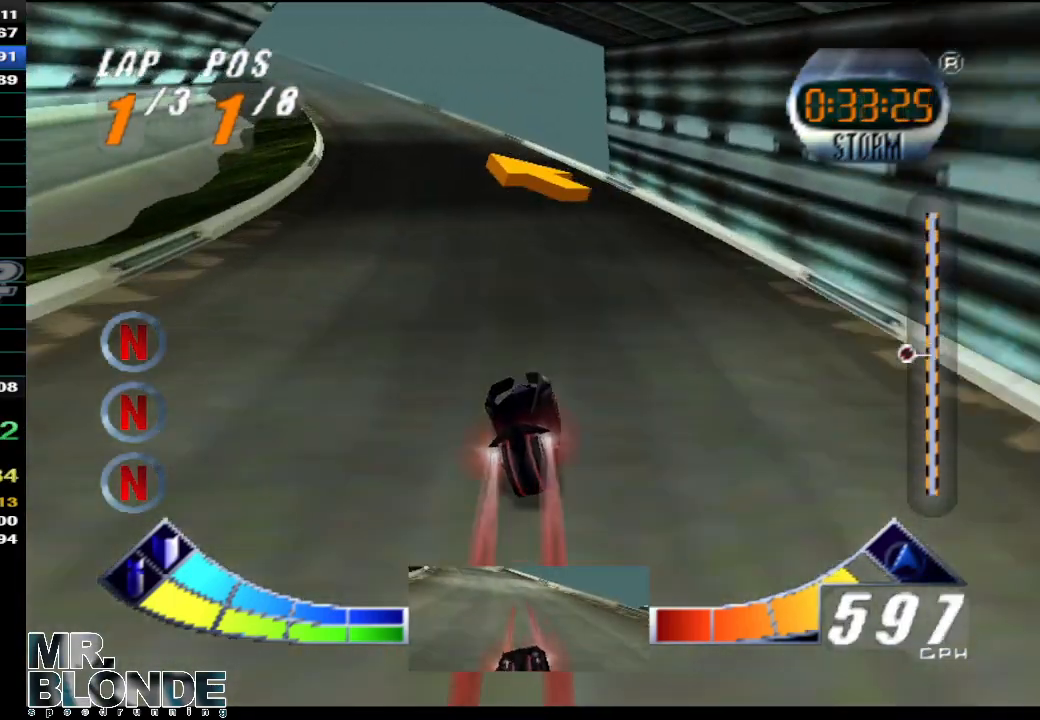
{"buttons": ["A"], "left_stick": "left", "events": []}
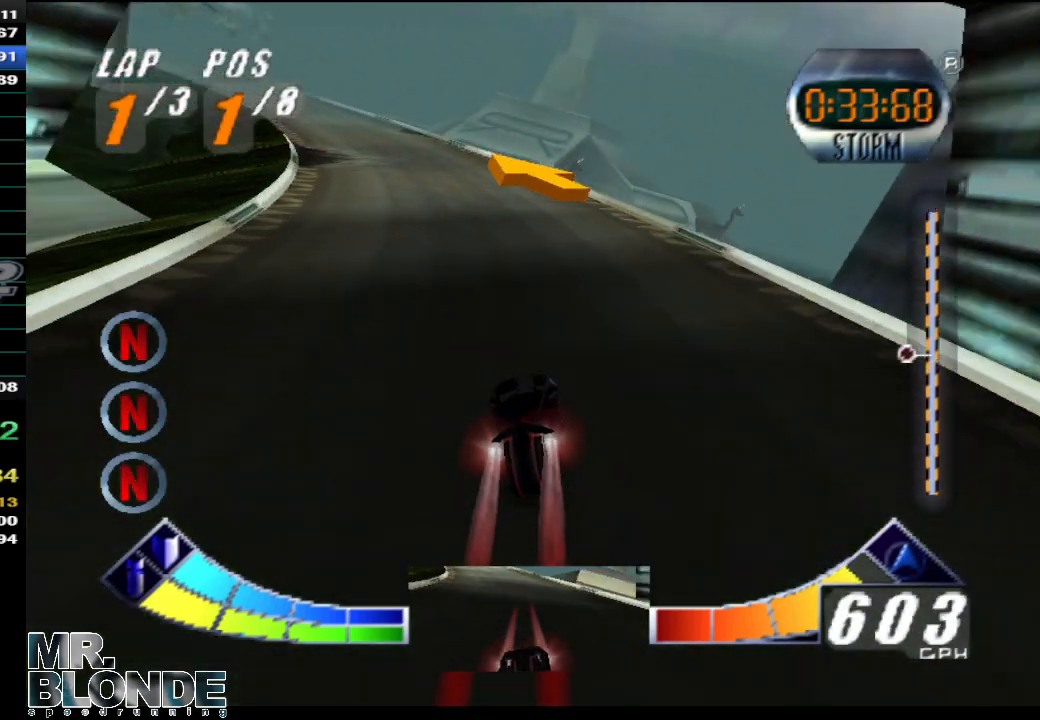
{"buttons": ["A"], "left_stick": "left", "events": []}
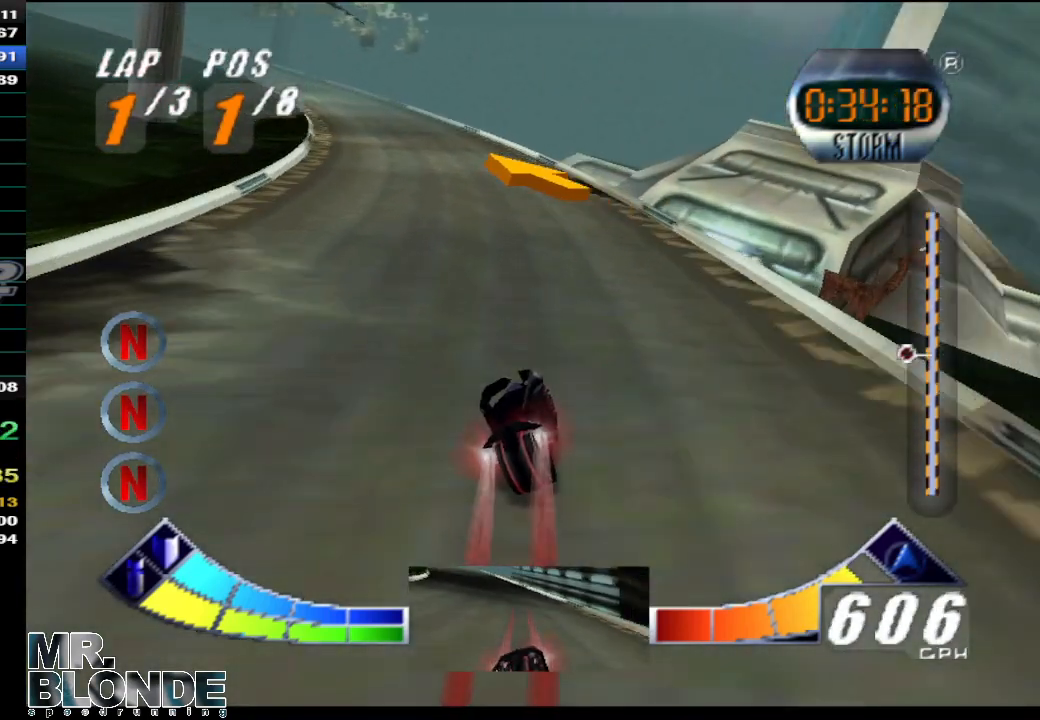
{"buttons": ["A"], "left_stick": "left", "events": []}
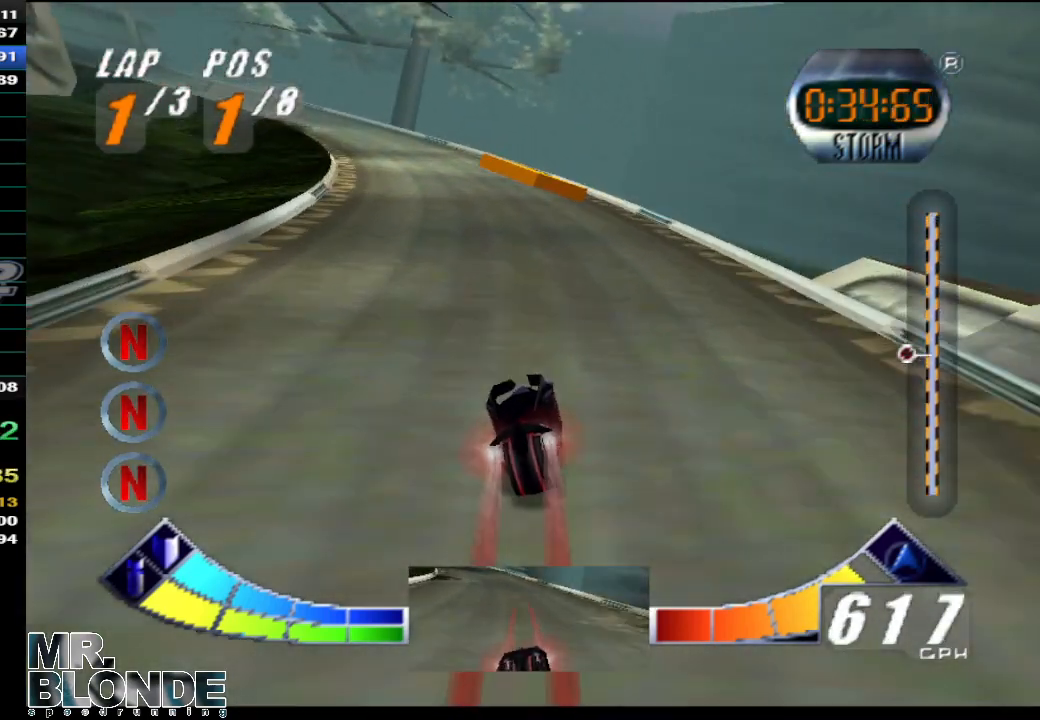
{"buttons": ["A"], "left_stick": "left", "events": []}
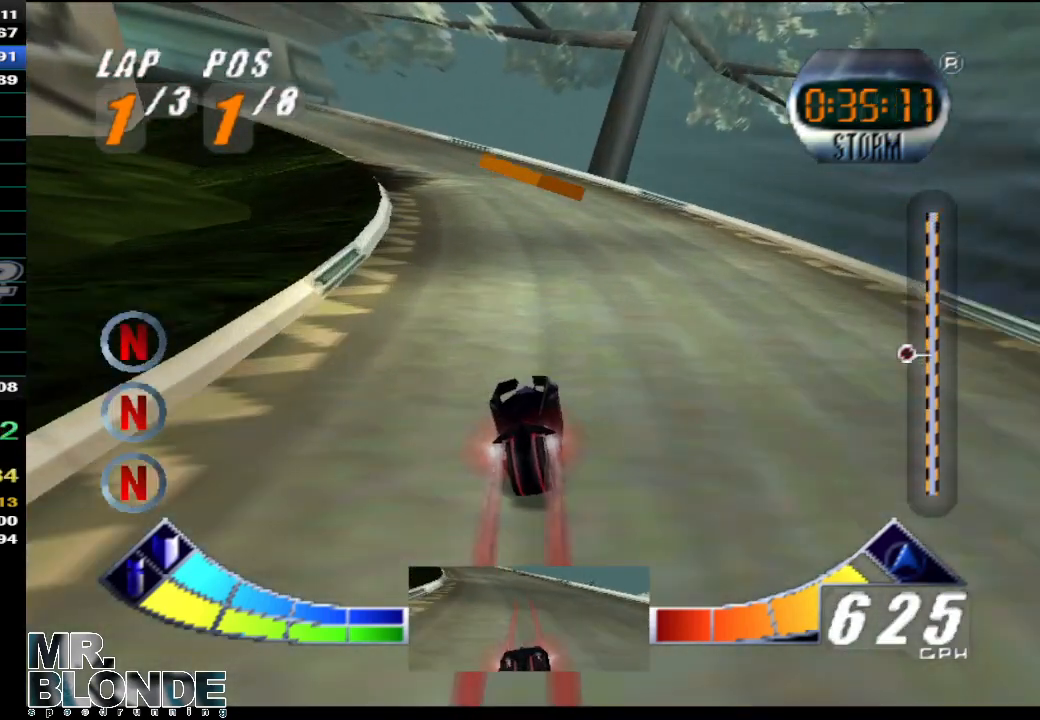
{"buttons": ["A"], "left_stick": "left", "events": []}
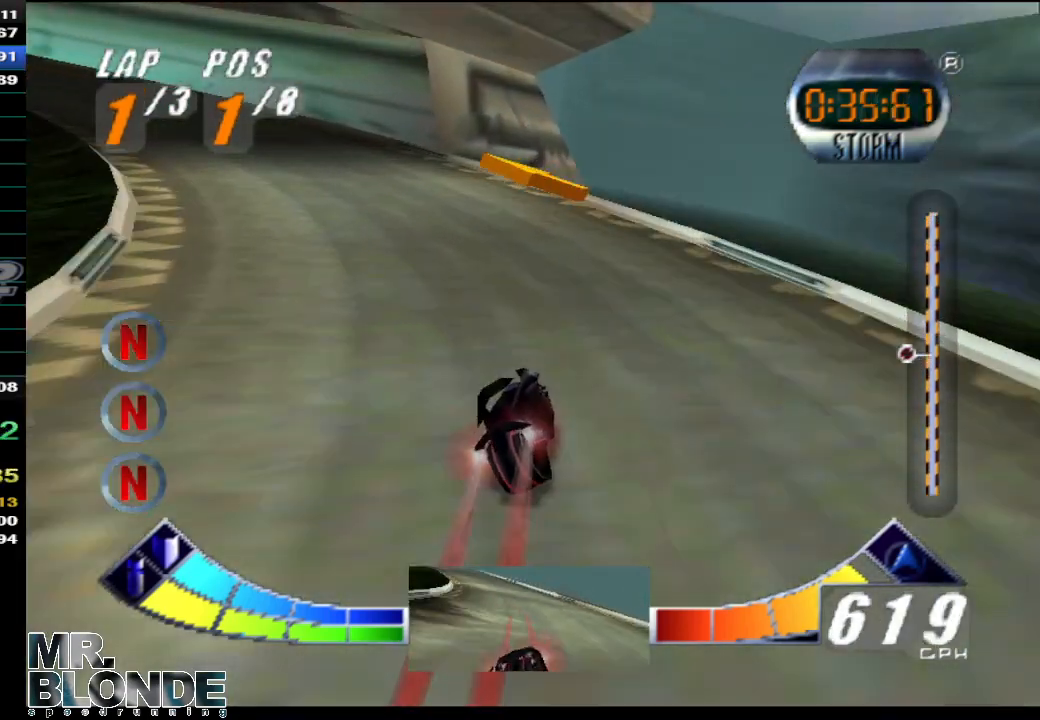
{"buttons": ["A"], "left_stick": "down-left", "events": [[133, "left_stick", "down-left"]]}
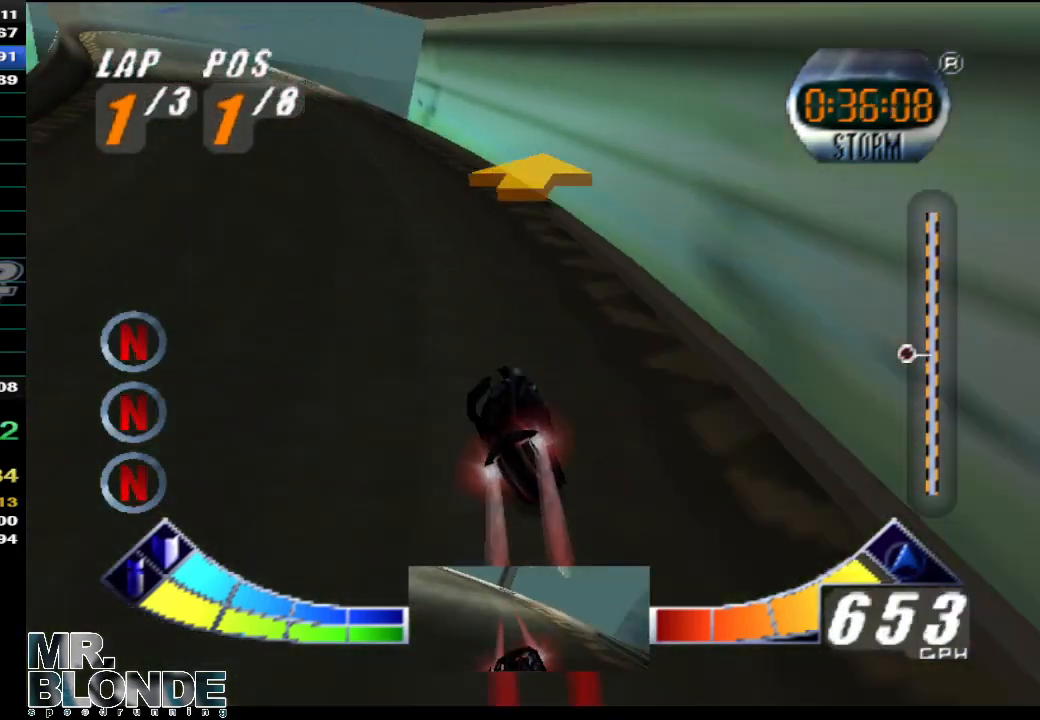
{"buttons": ["A"], "left_stick": "center", "events": [[150, "left_stick", "center"]]}
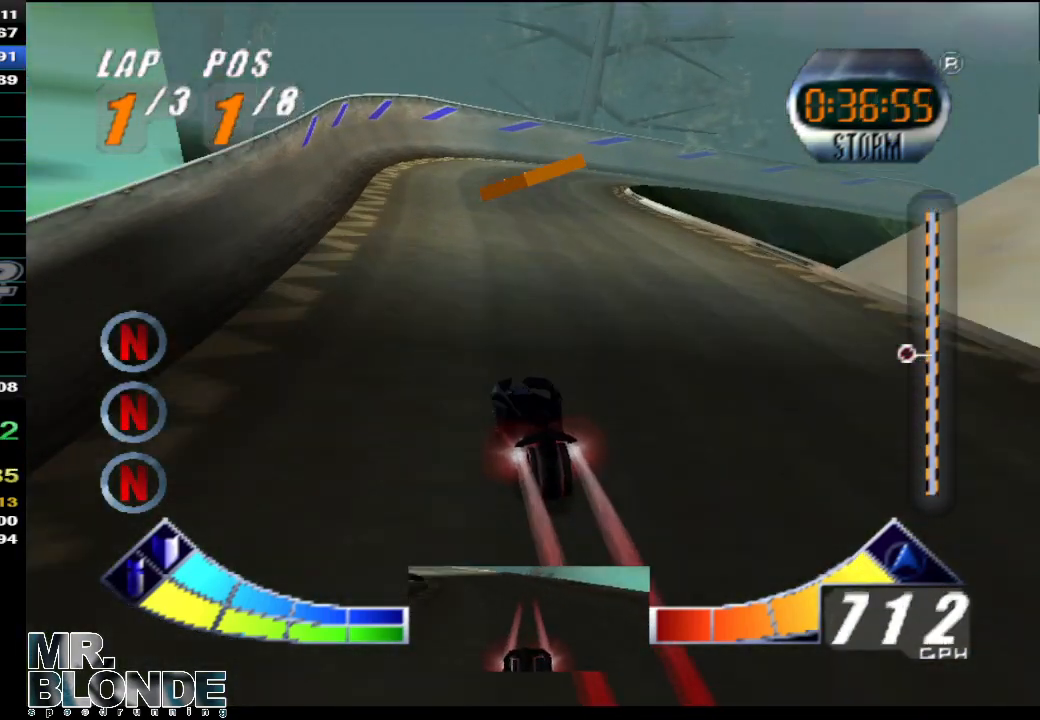
{"buttons": ["A"], "left_stick": "down-right", "events": [[183, "left_stick", "right"], [467, "left_stick", "down-right"]]}
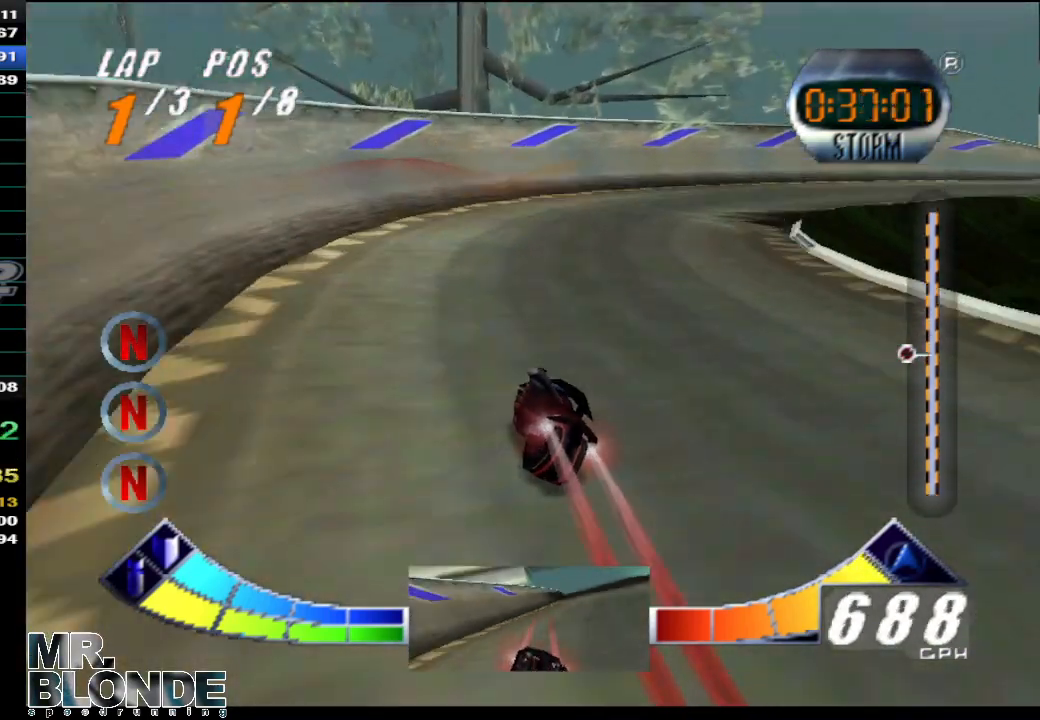
{"buttons": ["A"], "left_stick": "center", "events": [[500, "left_stick", "center"]]}
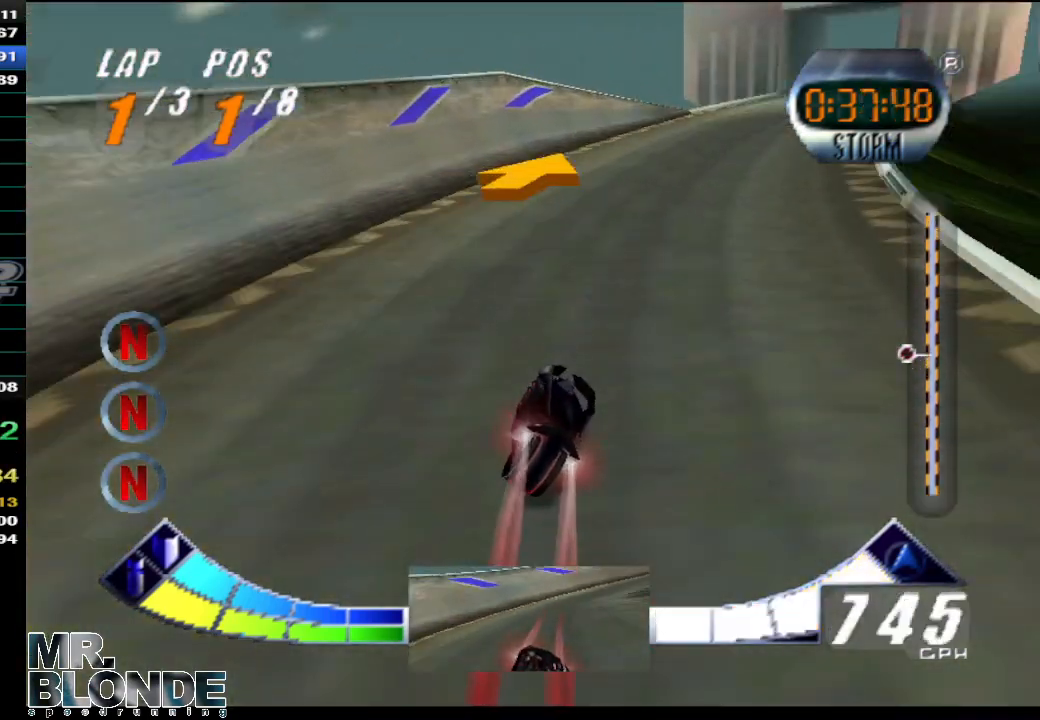
{"buttons": ["A"], "left_stick": "right", "events": [[183, "left_stick", "right"], [317, "left_stick", "center"], [383, "left_stick", "right"]]}
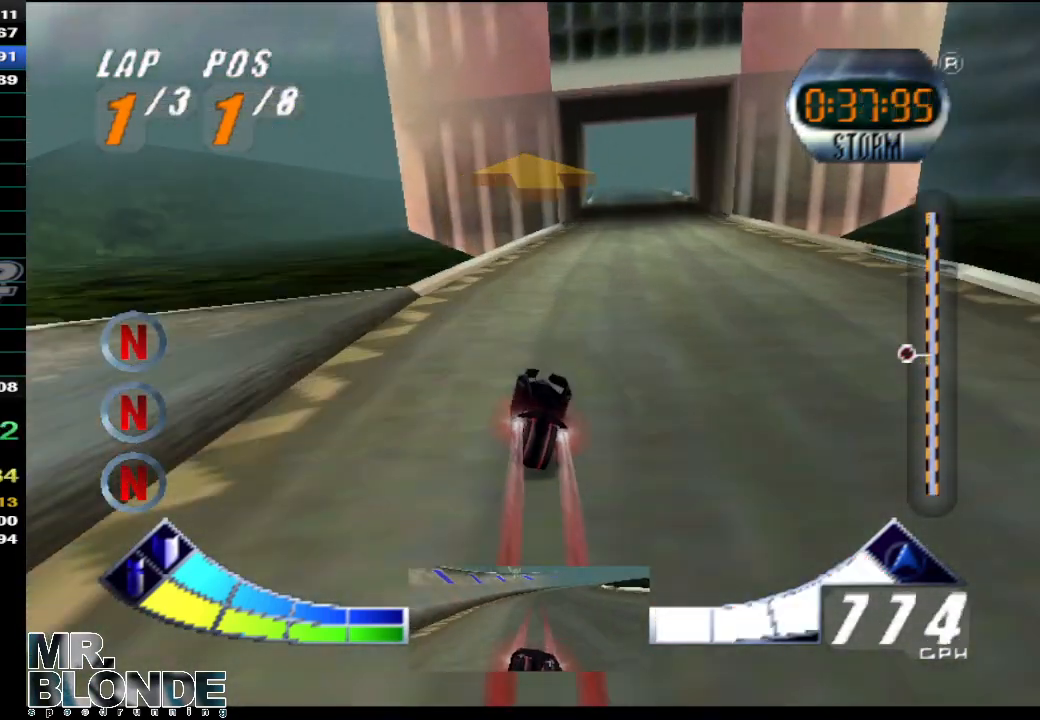
{"buttons": ["A"], "left_stick": "center", "events": [[33, "left_stick", "center"]]}
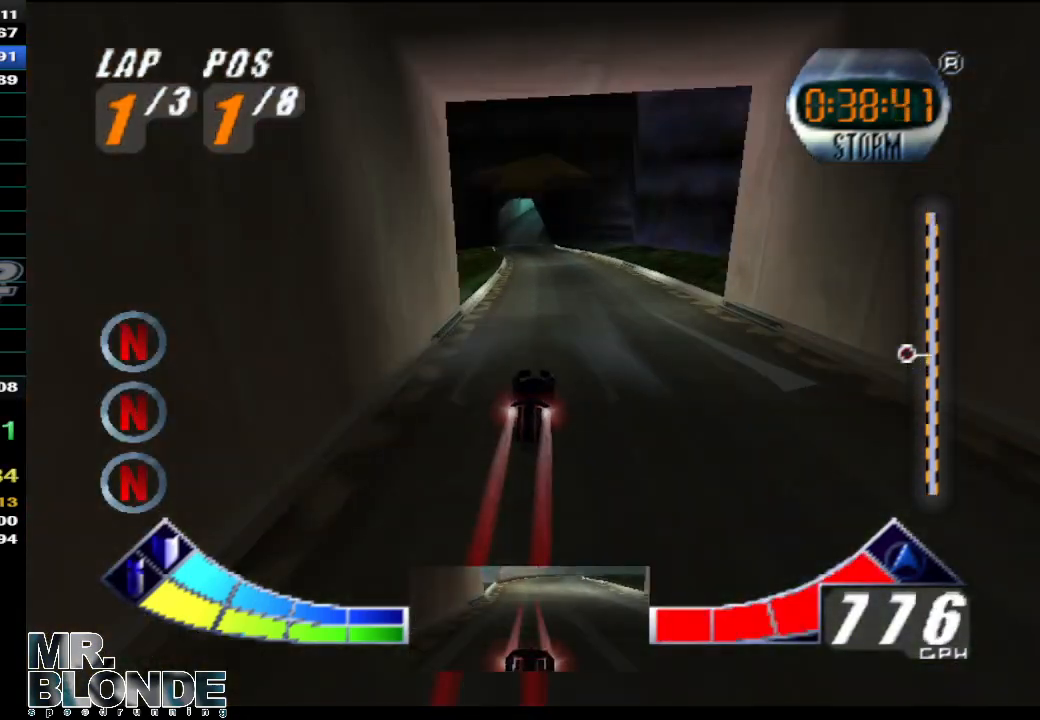
{"buttons": ["A"], "left_stick": "center", "events": [[67, "left_stick", "left"], [183, "left_stick", "center"]]}
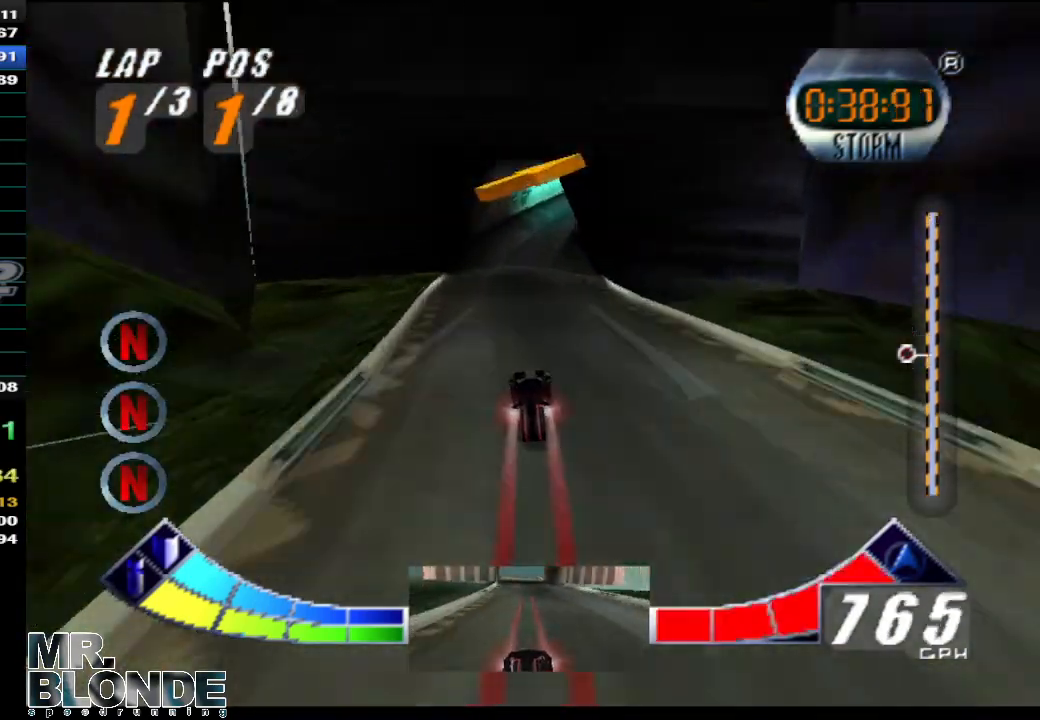
{"buttons": ["A"], "left_stick": "up-right", "events": [[217, "left_stick", "up-right"]]}
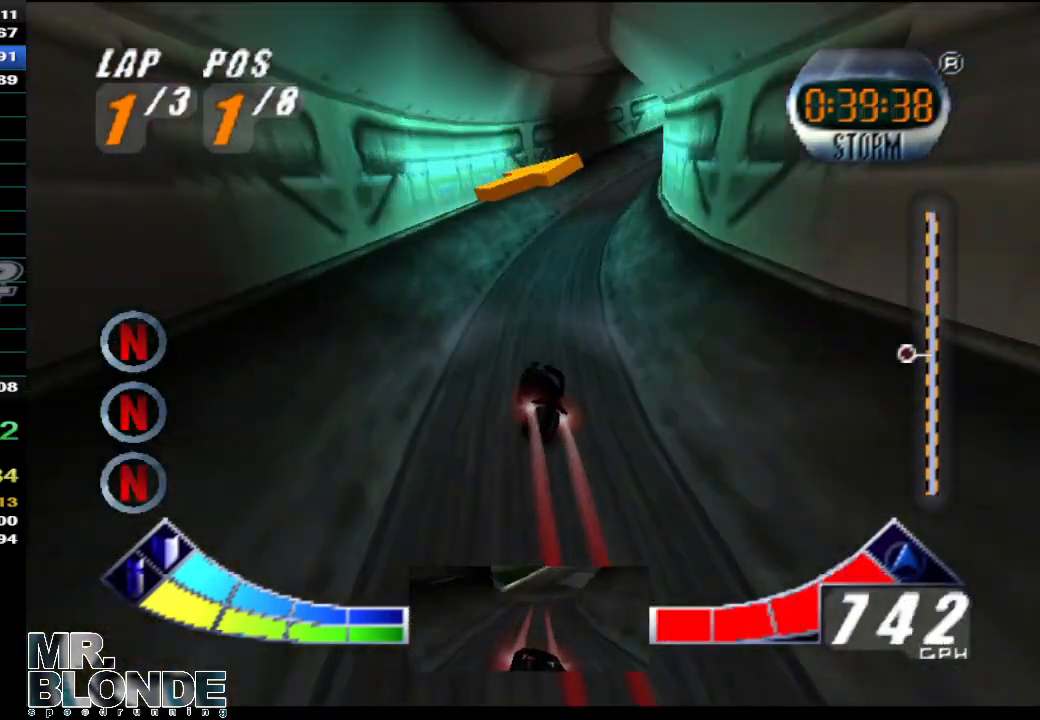
{"buttons": ["A"], "left_stick": "up-right", "events": []}
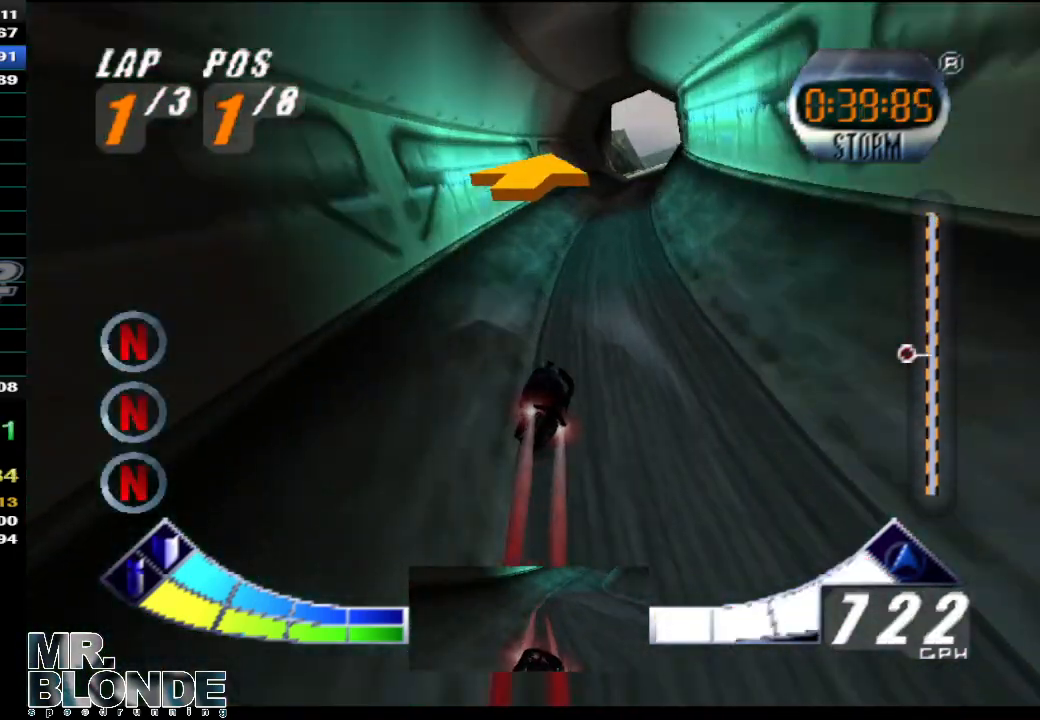
{"buttons": ["A"], "left_stick": "center", "events": [[67, "left_stick", "center"], [217, "left_stick", "up-right"], [350, "left_stick", "center"]]}
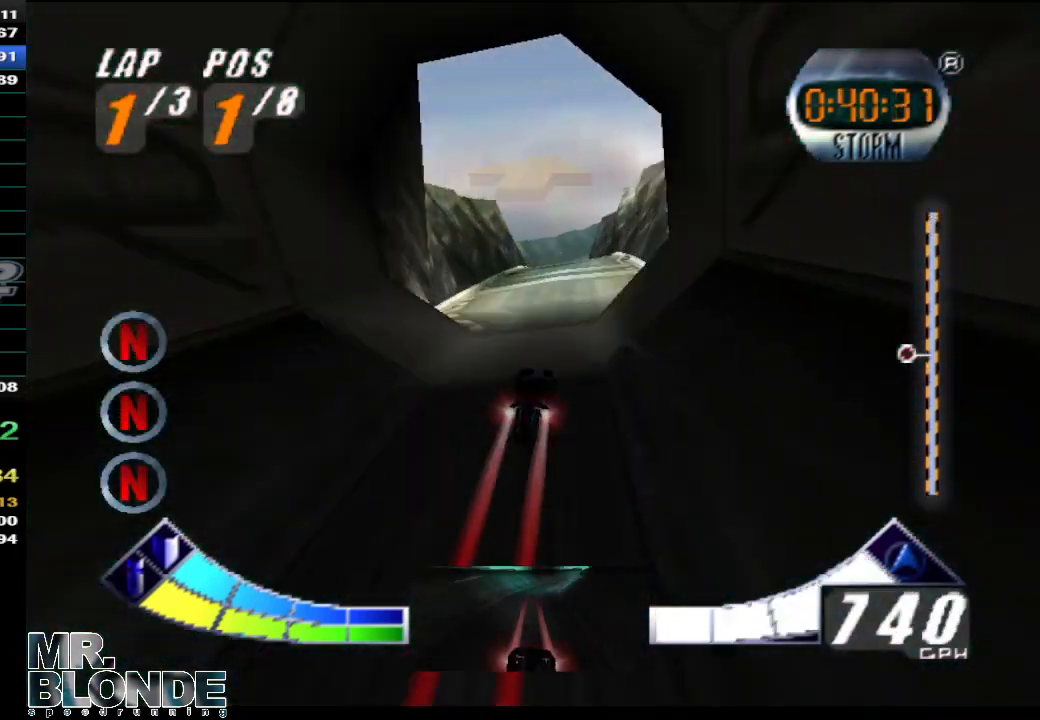
{"buttons": ["A"], "left_stick": "center", "events": [[183, "left_stick", "up-left"], [317, "left_stick", "center"]]}
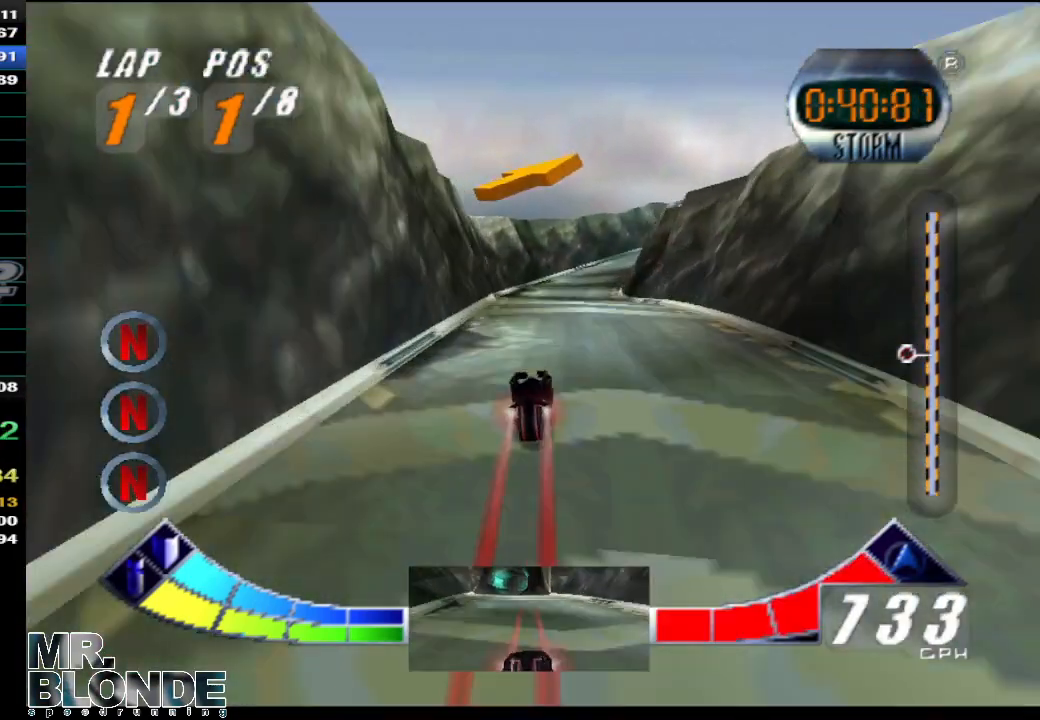
{"buttons": ["A"], "left_stick": "up-right", "events": [[150, "left_stick", "up-right"], [317, "left_stick", "center"], [367, "left_stick", "up-right"]]}
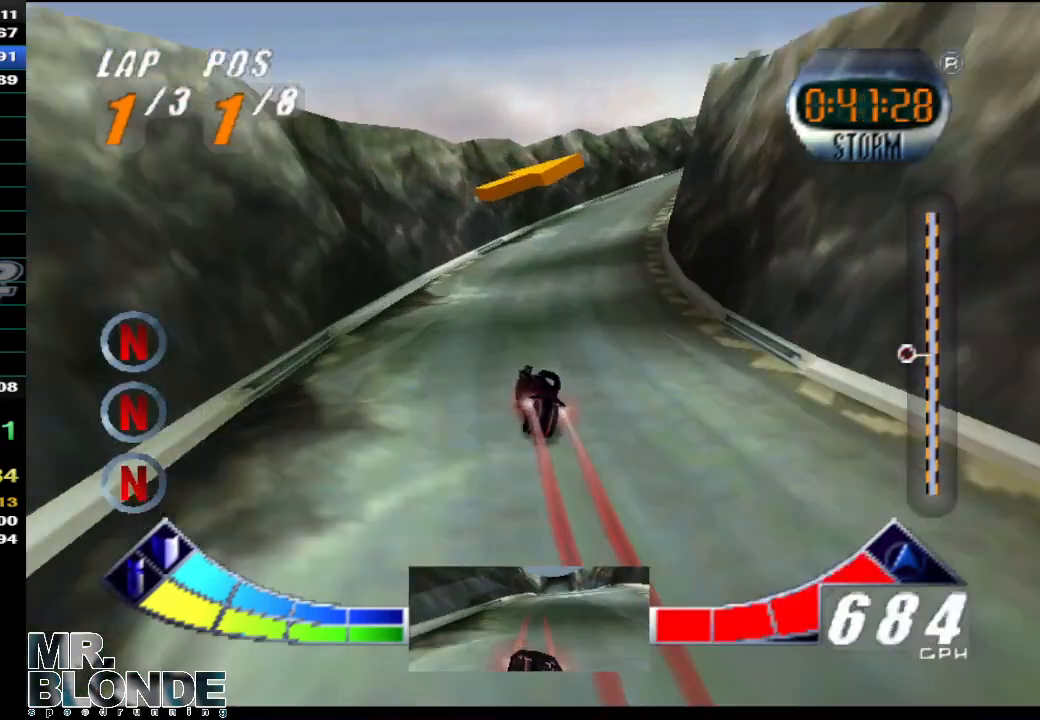
{"buttons": ["A"], "left_stick": "up-right", "events": []}
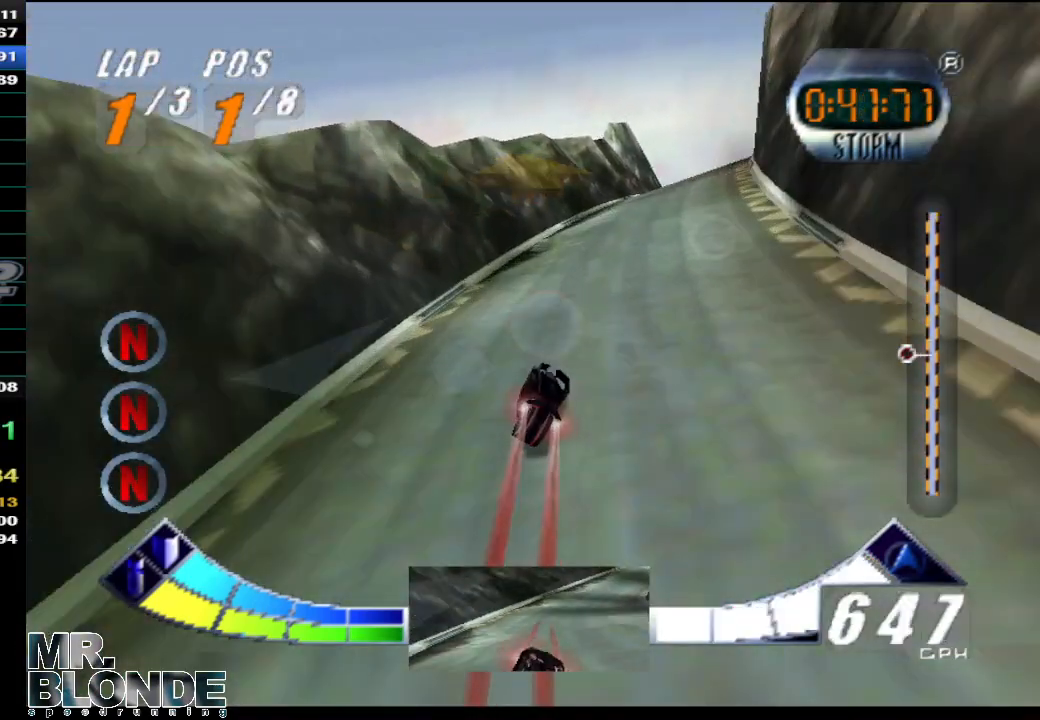
{"buttons": ["A"], "left_stick": "up-left", "events": [[283, "left_stick", "center"], [400, "left_stick", "up-left"]]}
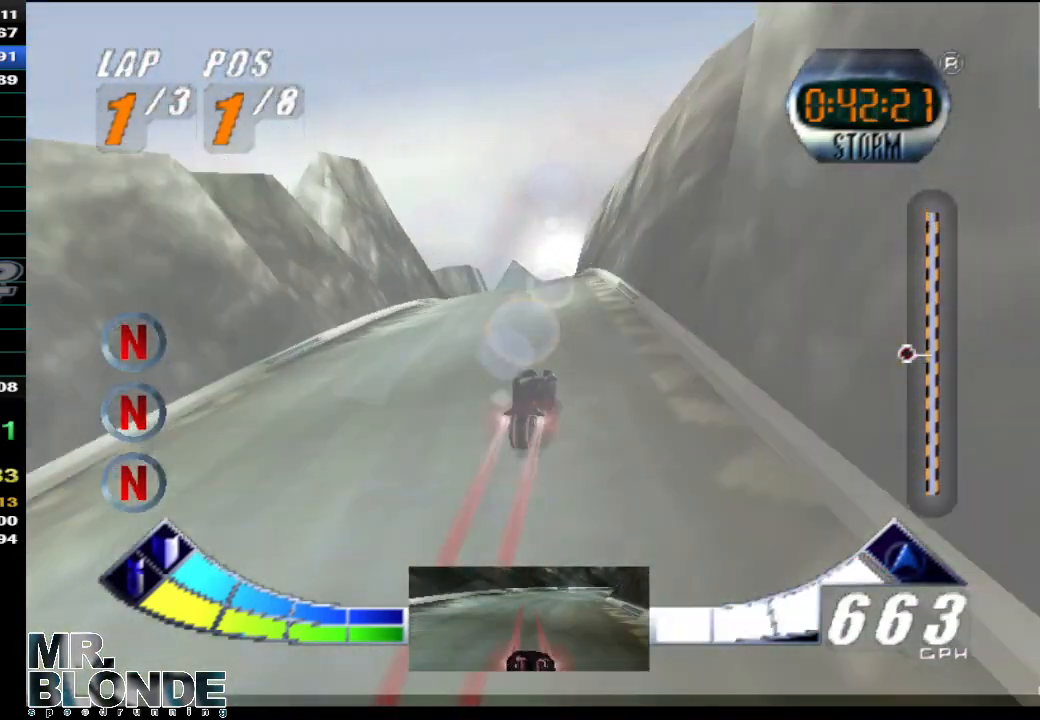
{"buttons": ["A"], "left_stick": "up-left", "events": []}
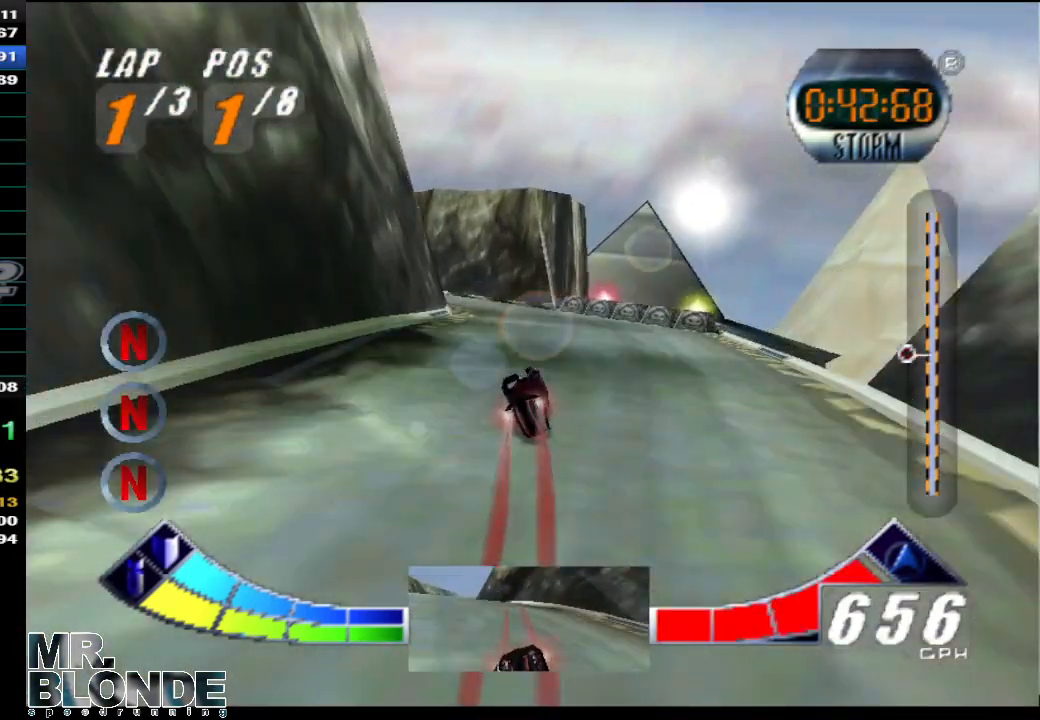
{"buttons": ["A"], "left_stick": "left", "events": [[67, "left_stick", "left"]]}
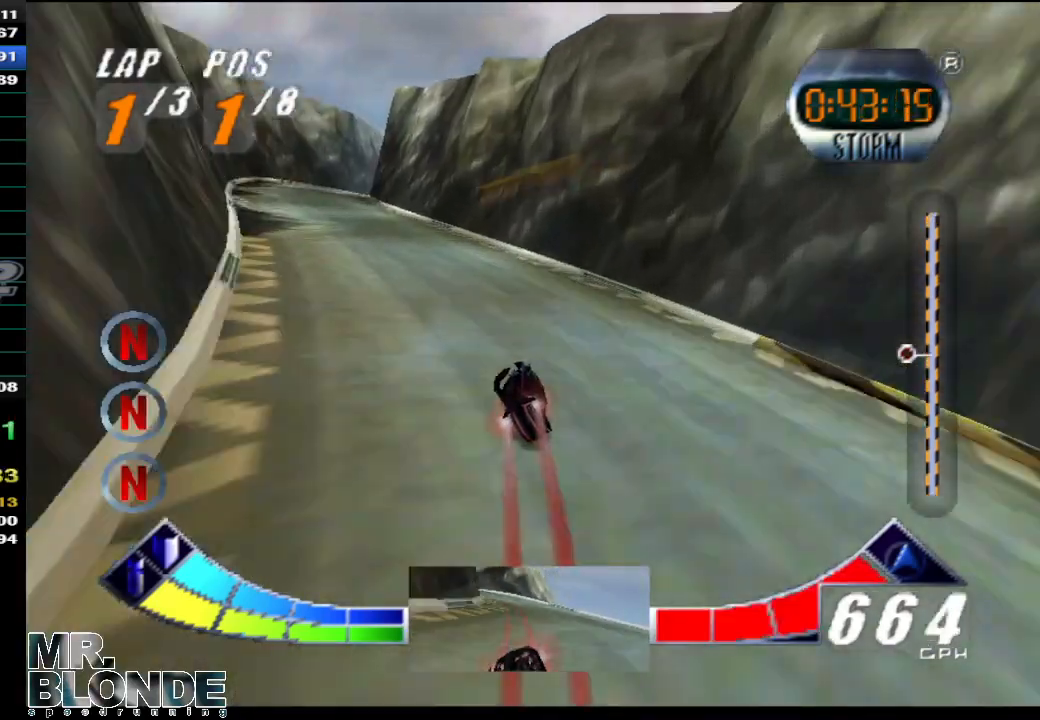
{"buttons": ["A"], "left_stick": "up-right", "events": [[250, "left_stick", "center"], [383, "left_stick", "up-right"]]}
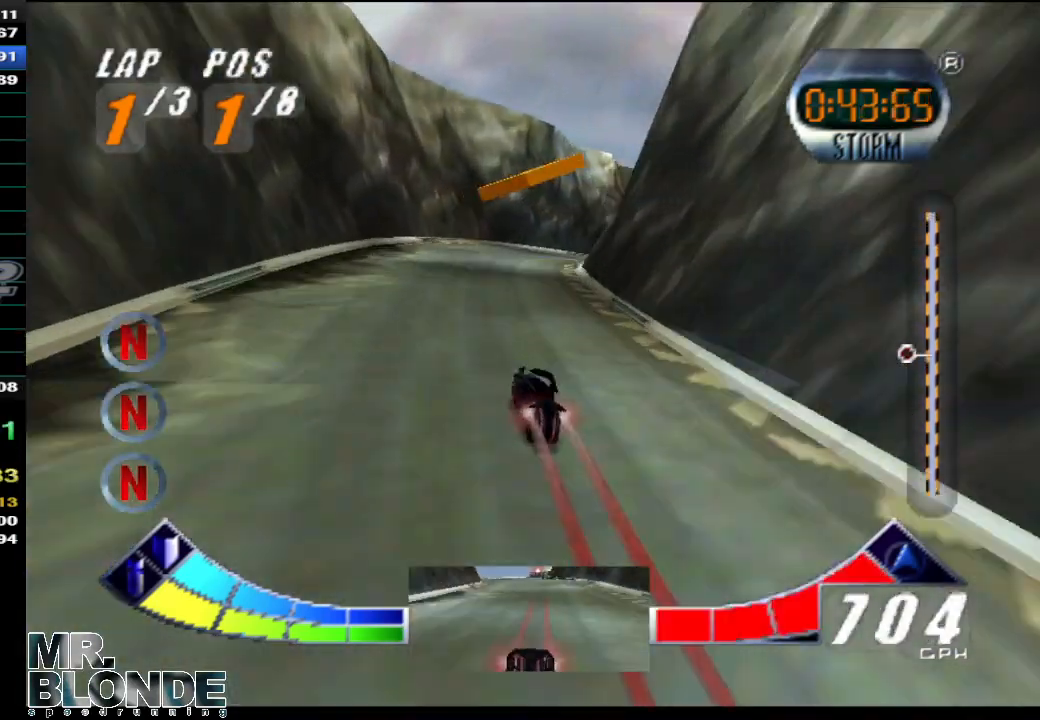
{"buttons": ["A"], "left_stick": "up-right", "events": []}
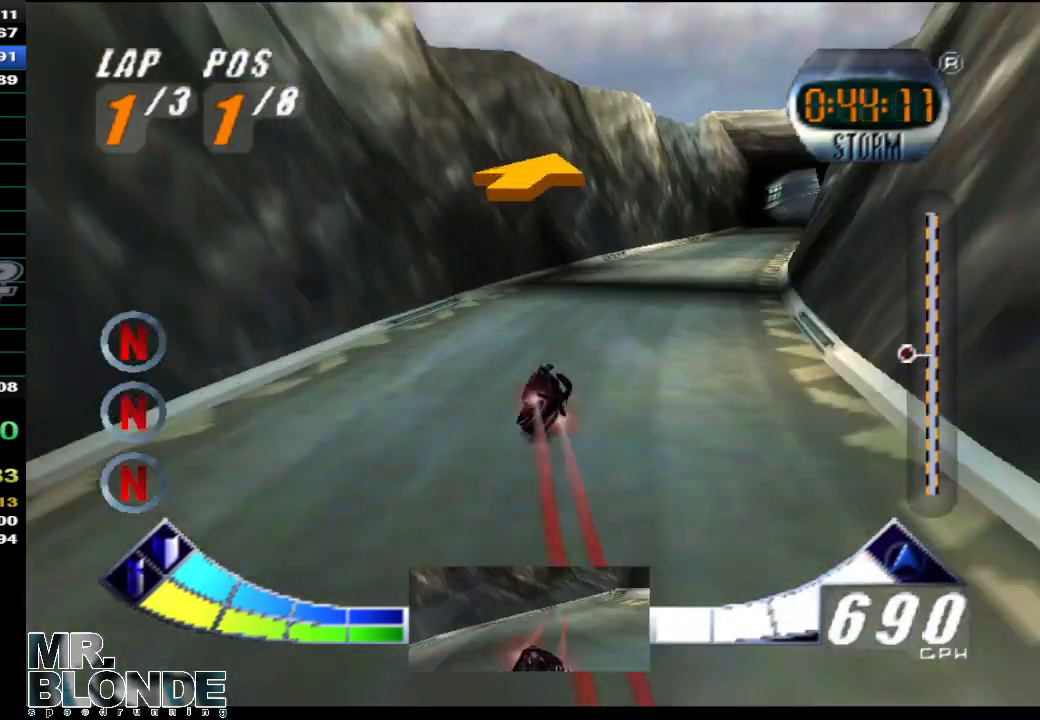
{"buttons": ["A"], "left_stick": "left", "events": [[350, "left_stick", "center"], [467, "left_stick", "left"]]}
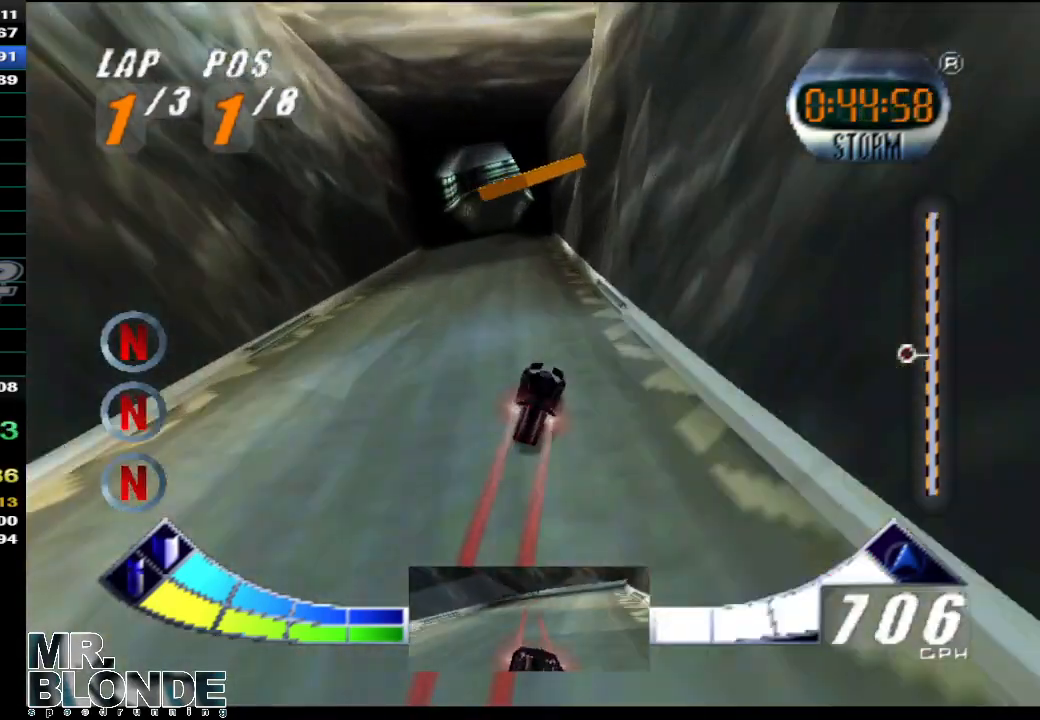
{"buttons": ["A"], "left_stick": "right", "events": [[400, "left_stick", "center"], [500, "left_stick", "right"]]}
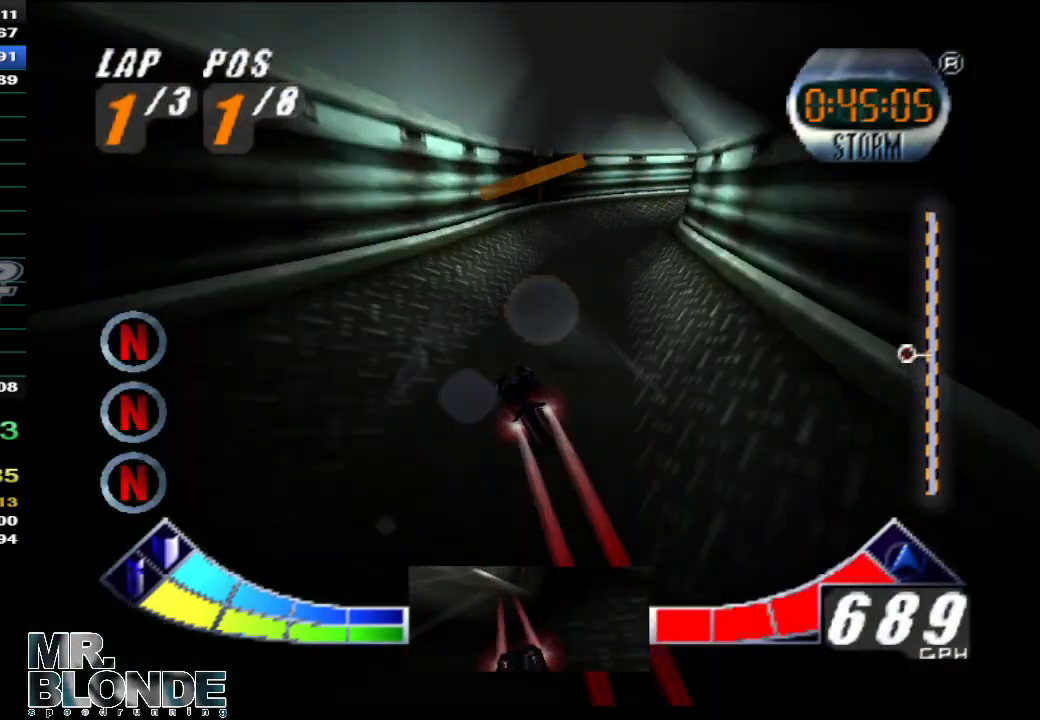
{"buttons": ["A"], "left_stick": "down-right", "events": [[433, "left_stick", "down-right"]]}